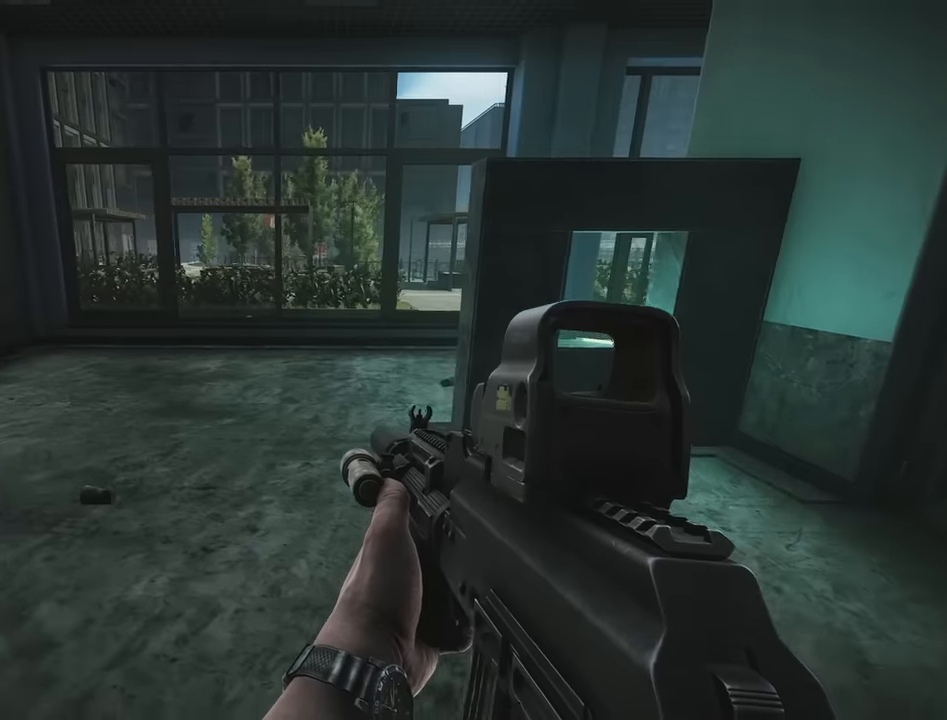
Gameplay with keyboard; each line is a JSON object with the keys held at the frame after it. "events" lists presses ("down") and releases ("up") of "1", "2", "3", "4", "5", "a", "alt", "c", "caps_lock", "d", "e", "f", "g", "q", "r", "s", "shift", "space", "t", "tab", "v", "w", "x" and "z" between this image and that frame as [ms after this image, input, new state], when the widget could be followed in between. No other keys are recorded. Mouse input is not recorded.
{"keys": [], "events": [[17, "s", "up"]]}
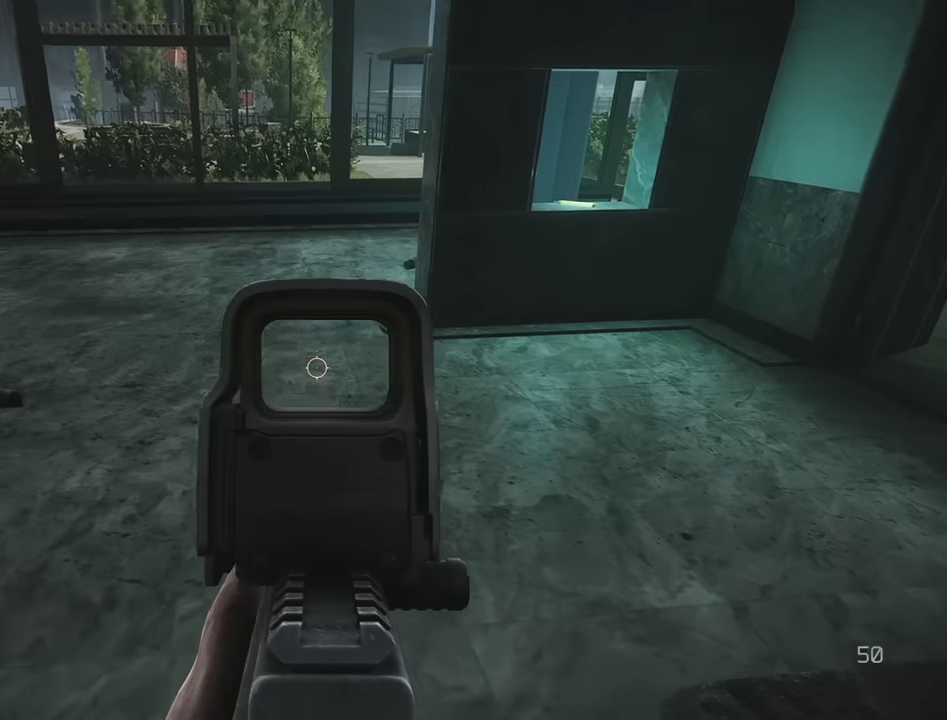
{"keys": [], "events": []}
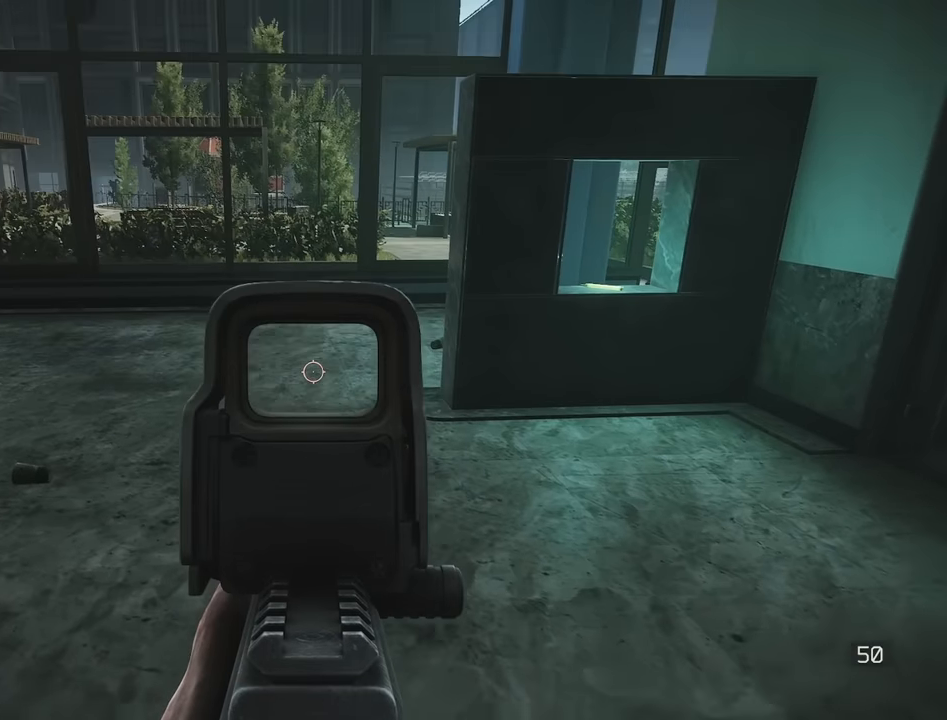
{"keys": ["s"], "events": [[383, "s", "down"]]}
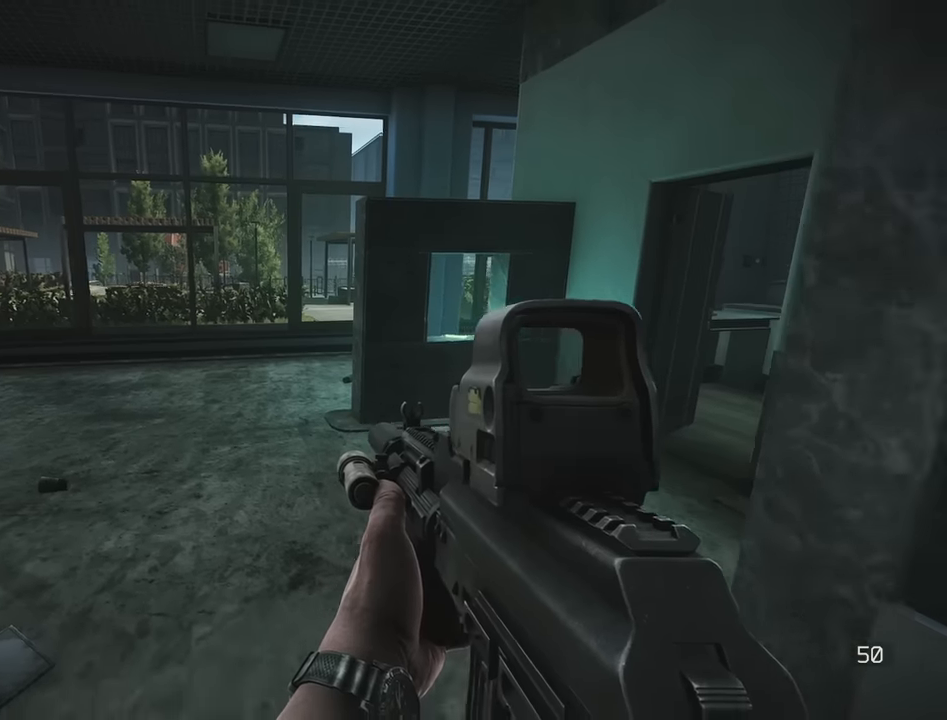
{"keys": ["s"], "events": []}
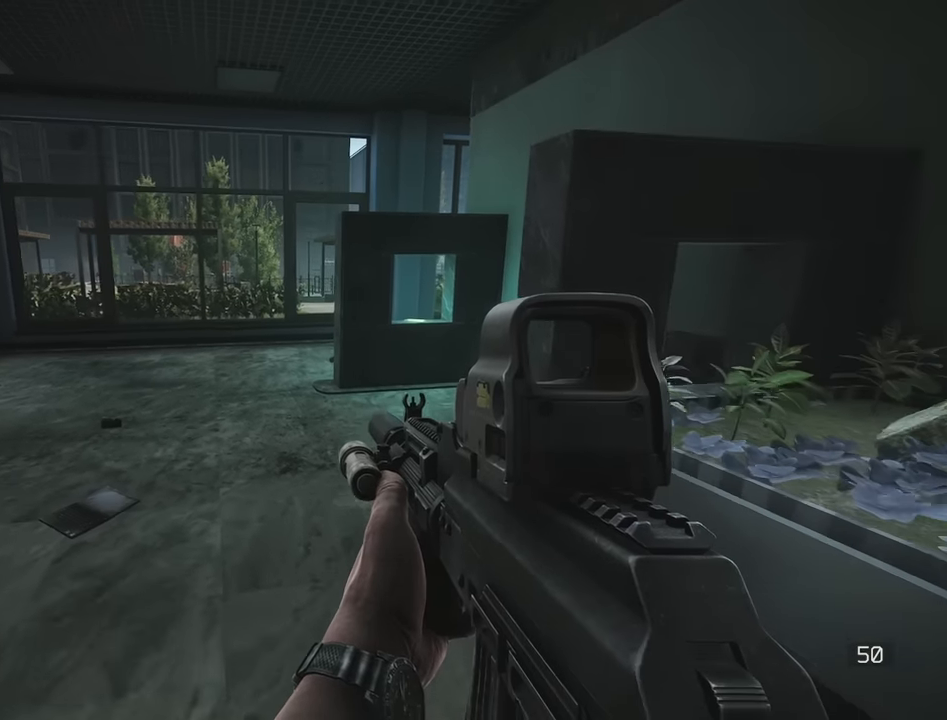
{"keys": ["w"], "events": [[117, "d", "down"], [167, "s", "up"], [317, "w", "down"], [367, "d", "up"], [417, "a", "down"], [500, "a", "up"]]}
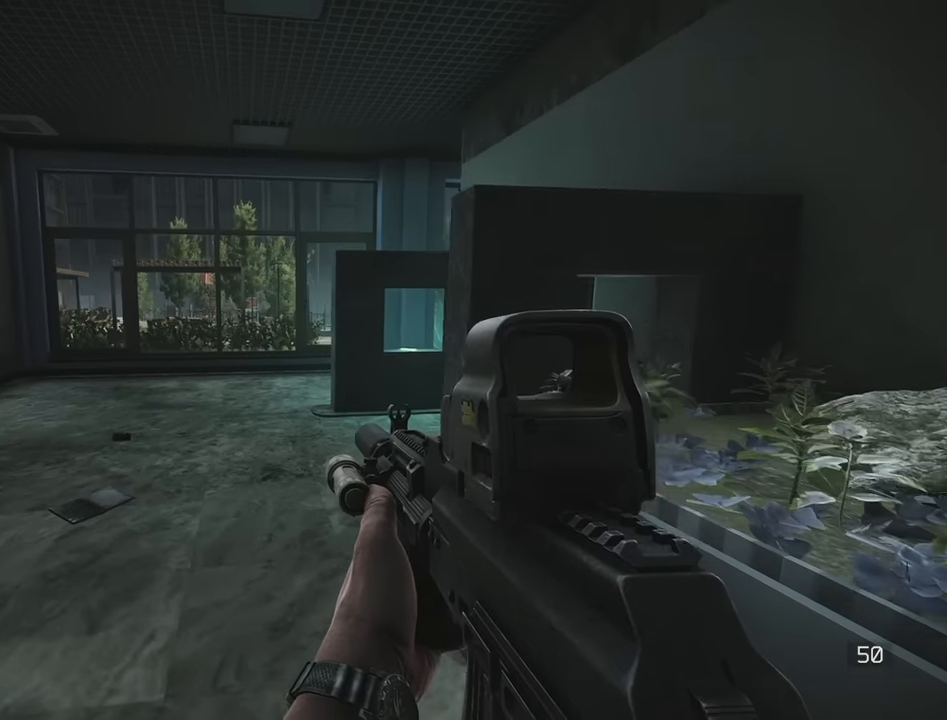
{"keys": ["a", "shift", "w"], "events": [[100, "shift", "down"], [333, "a", "down"]]}
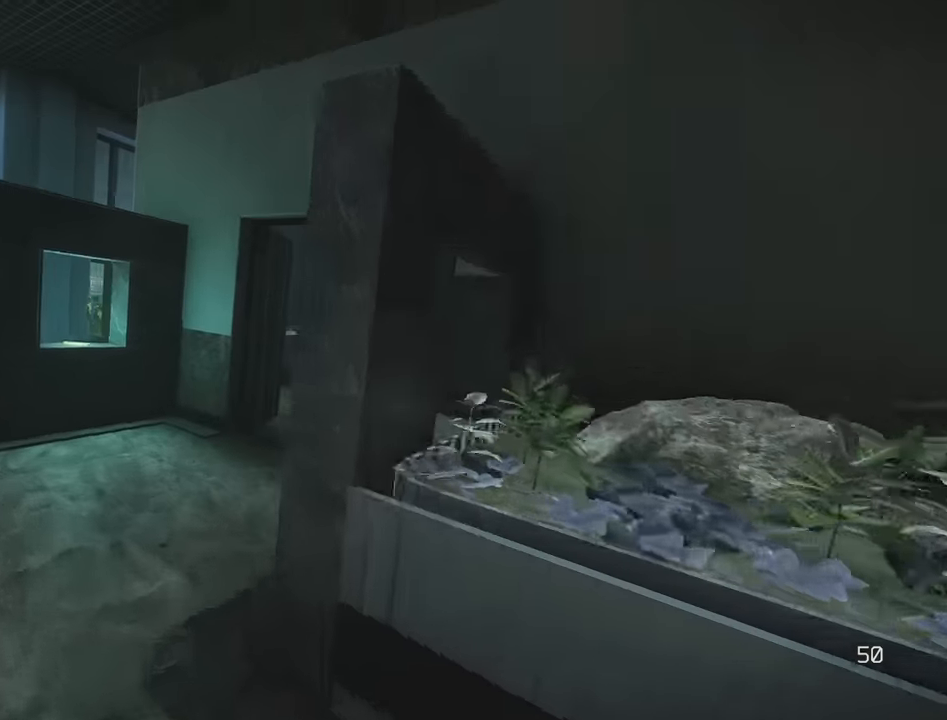
{"keys": ["shift", "w"], "events": [[17, "a", "up"], [250, "space", "down"], [300, "space", "up"]]}
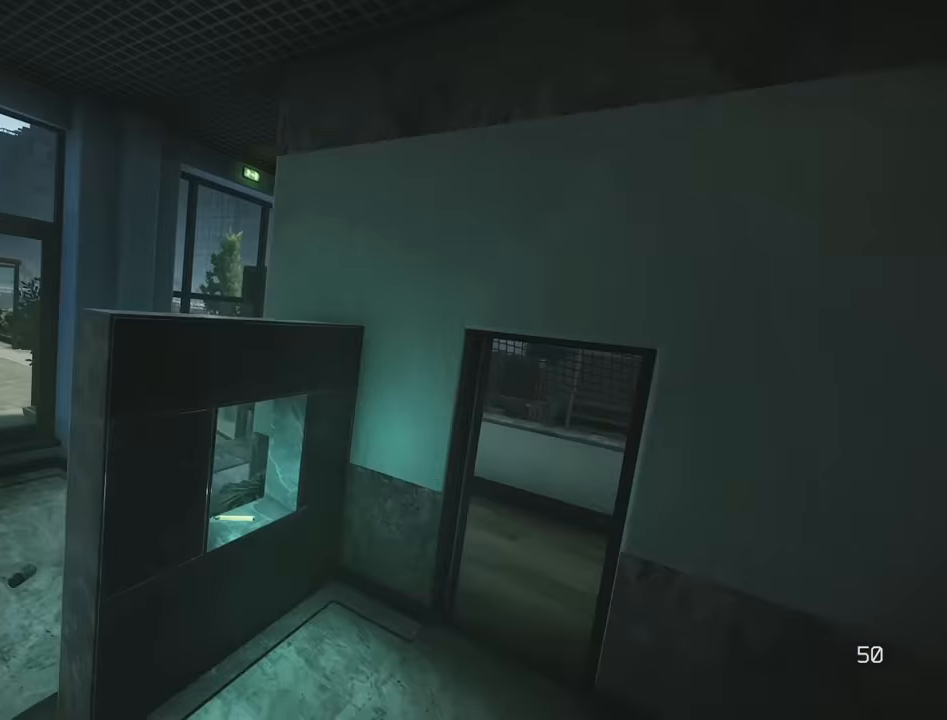
{"keys": ["shift", "w"], "events": []}
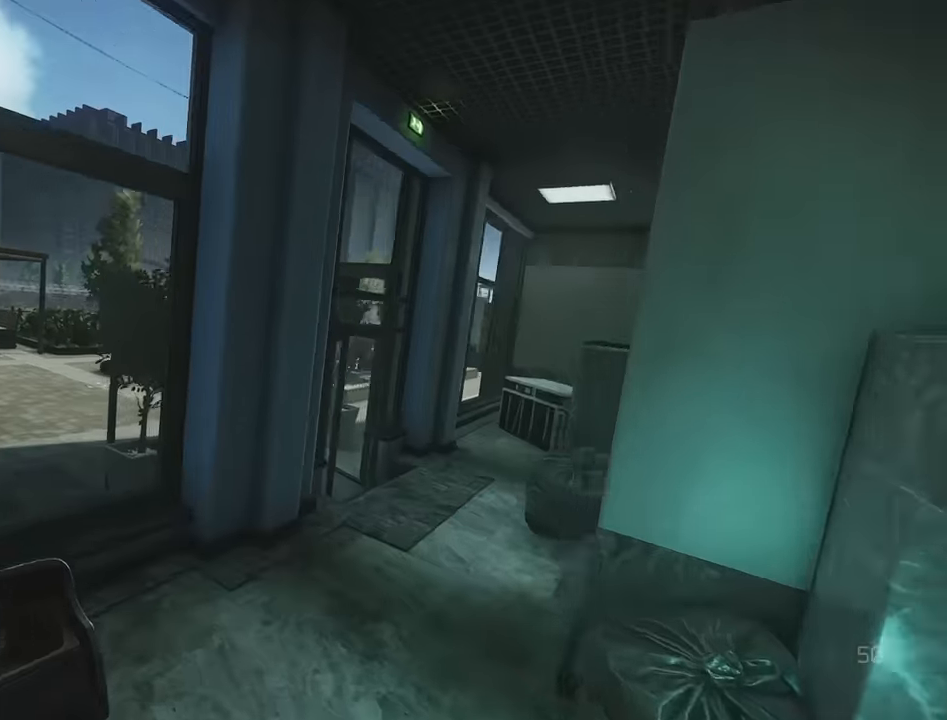
{"keys": [], "events": [[100, "shift", "up"], [133, "w", "up"]]}
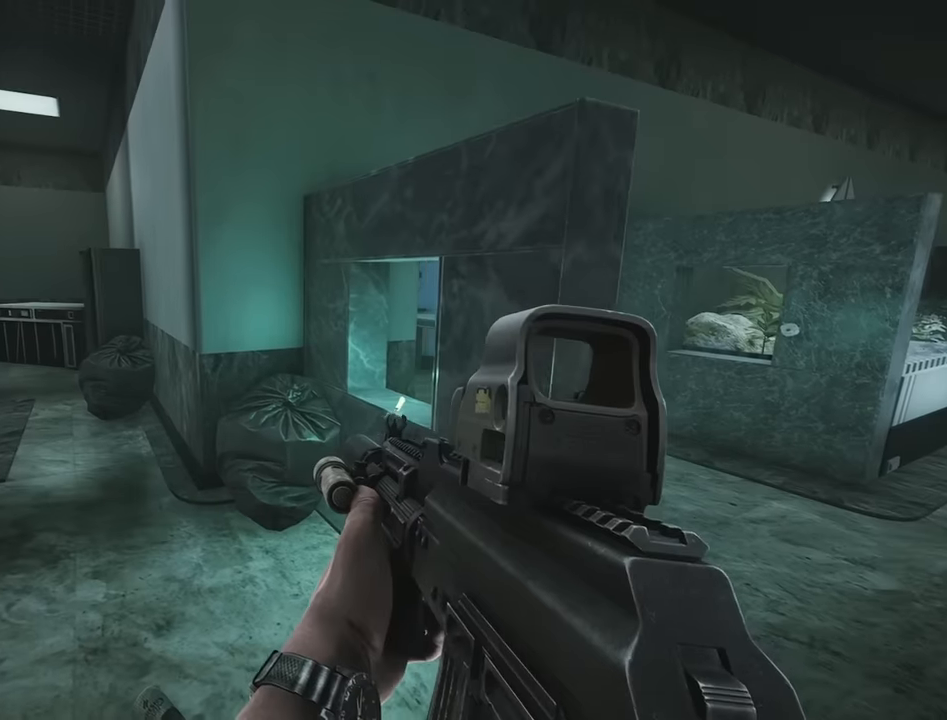
{"keys": [], "events": []}
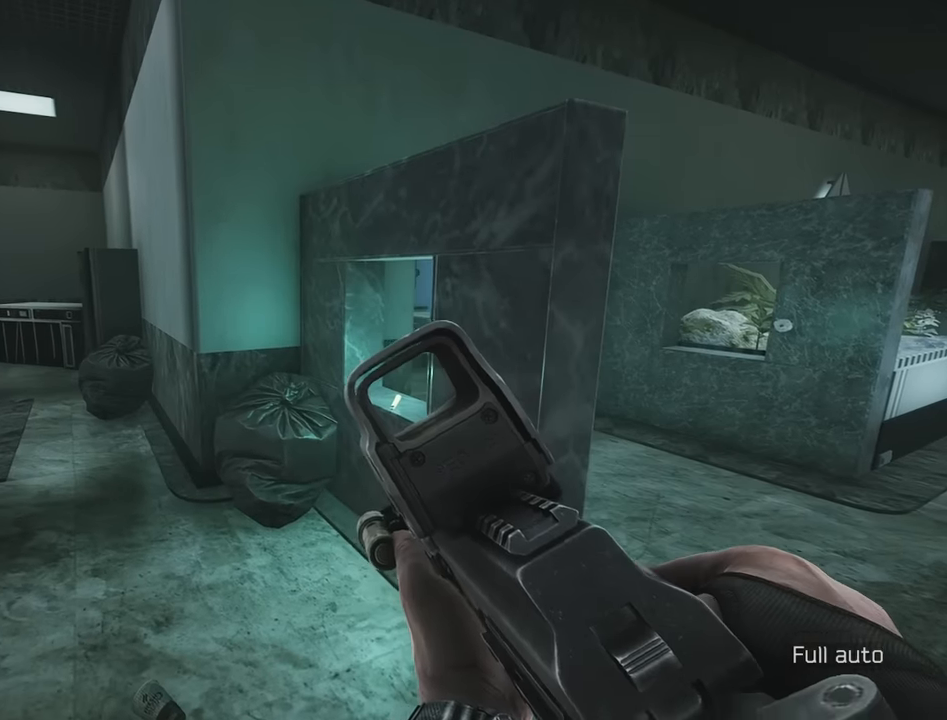
{"keys": ["d", "w"], "events": [[283, "w", "down"], [350, "d", "down"], [450, "w", "up"], [500, "w", "down"]]}
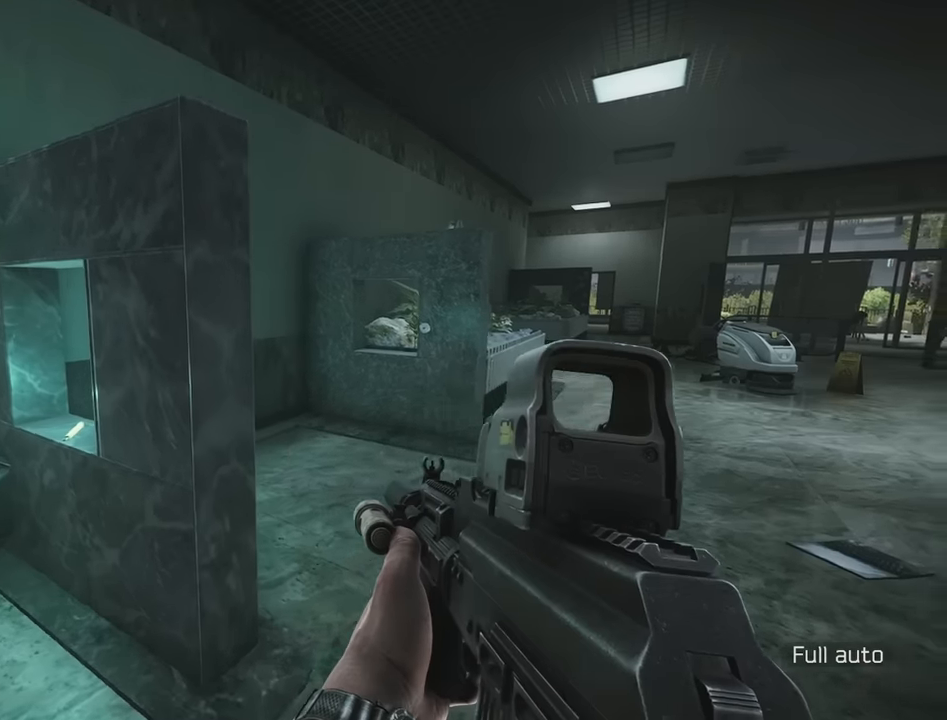
{"keys": ["e"], "events": [[133, "w", "up"], [283, "e", "down"], [333, "d", "up"]]}
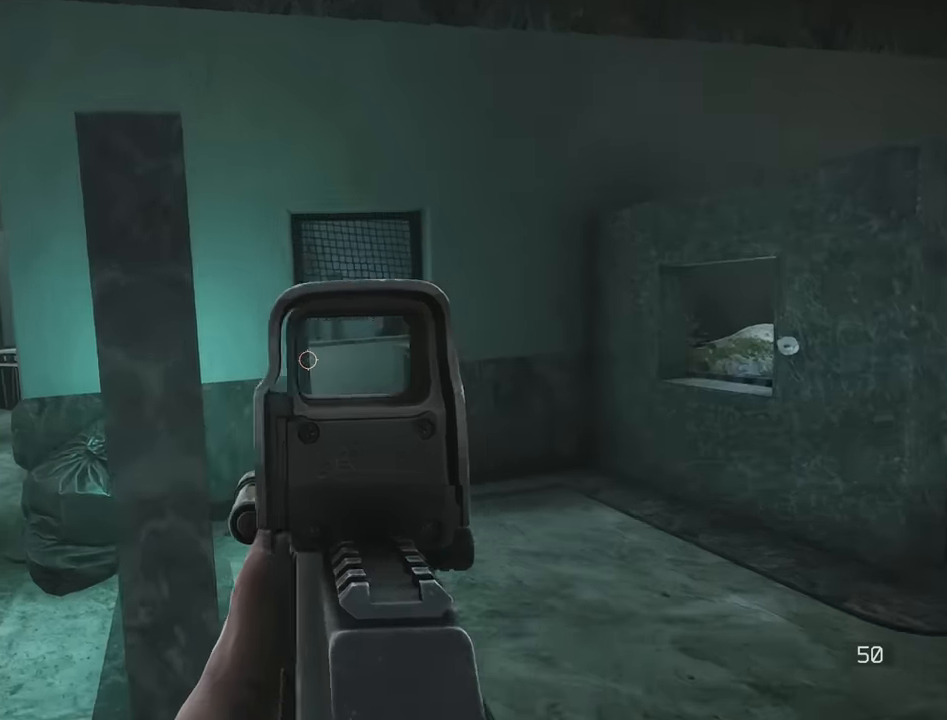
{"keys": ["a"], "events": [[300, "a", "down"], [400, "e", "up"]]}
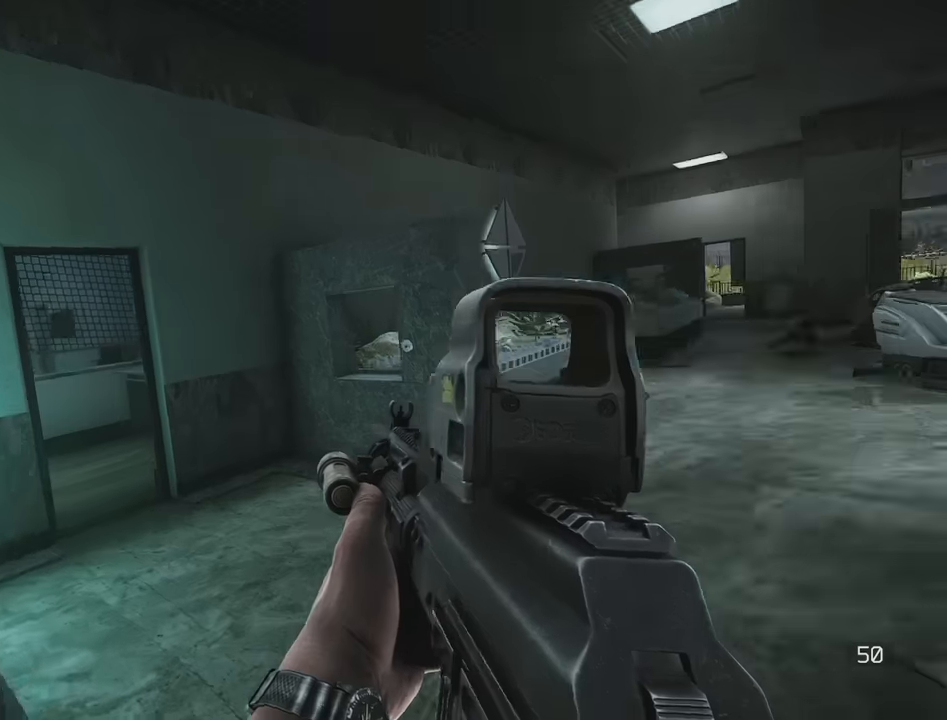
{"keys": [], "events": [[367, "a", "up"]]}
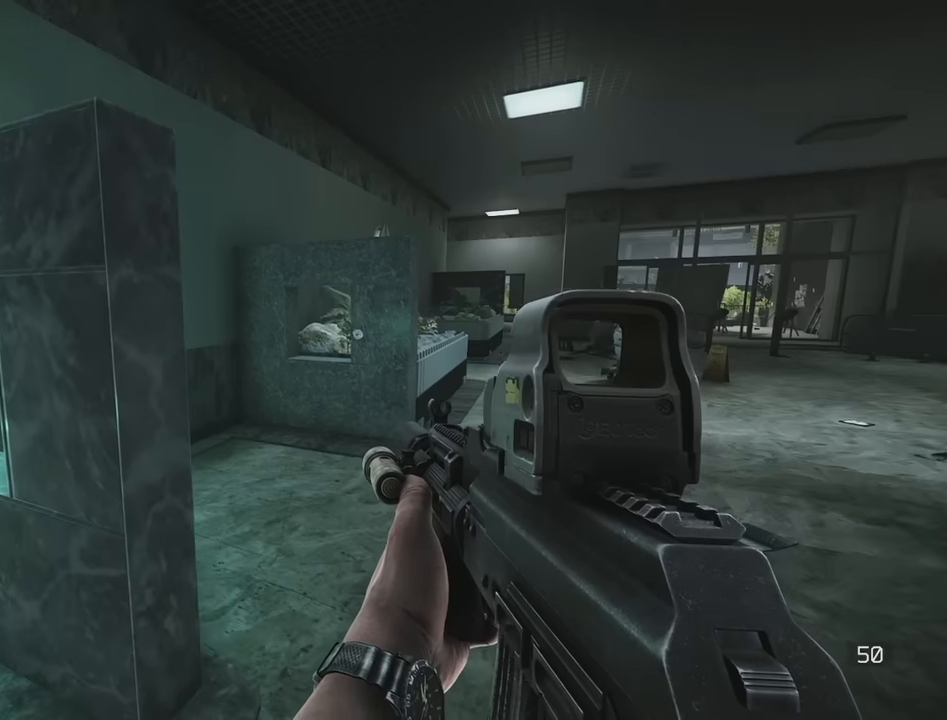
{"keys": [], "events": []}
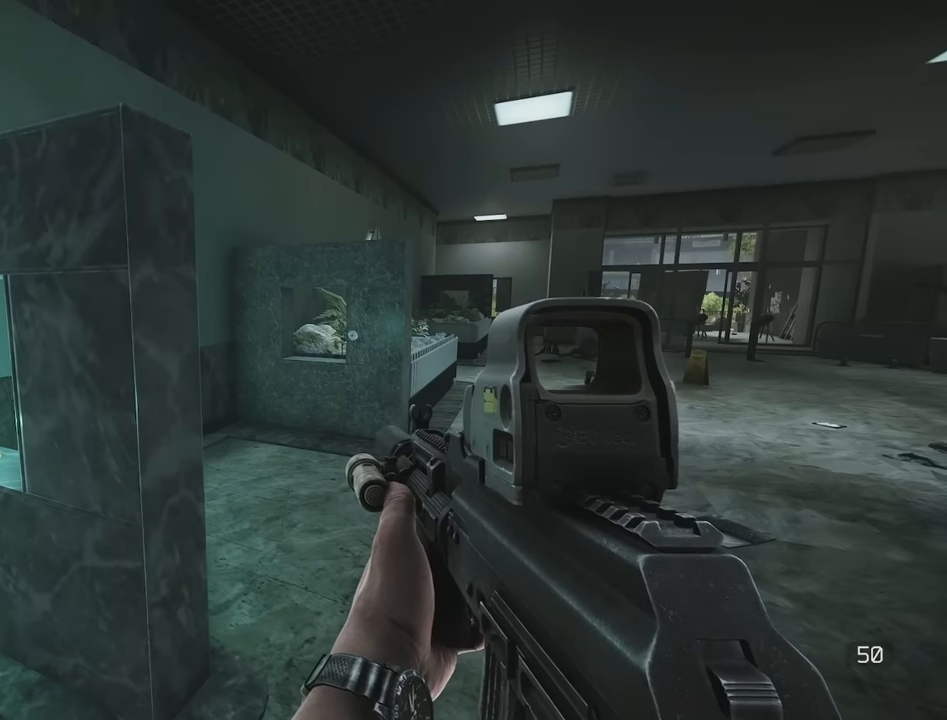
{"keys": [], "events": []}
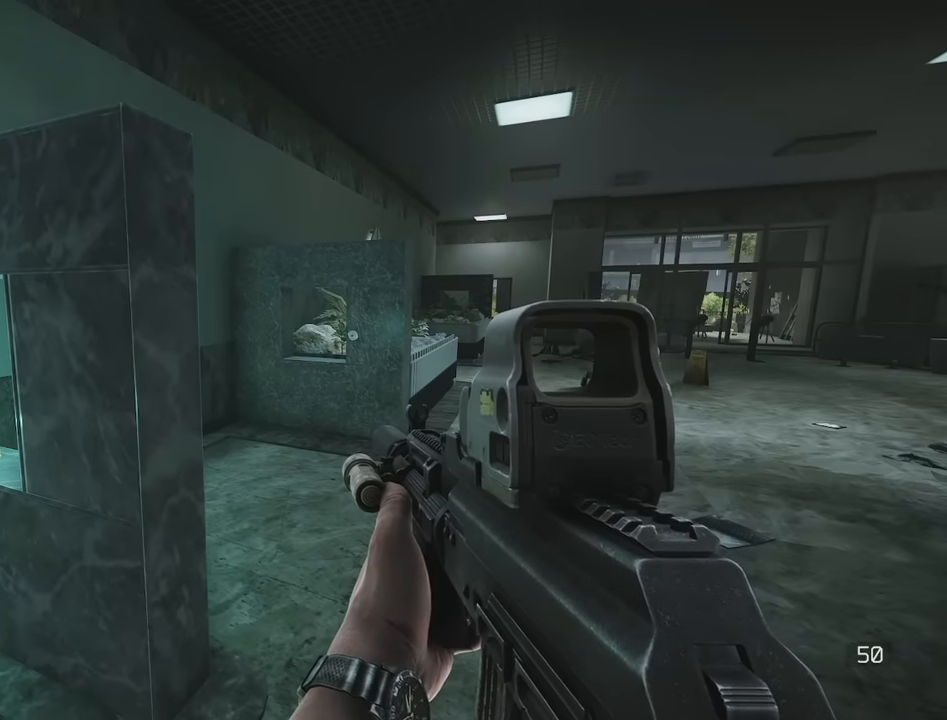
{"keys": [], "events": []}
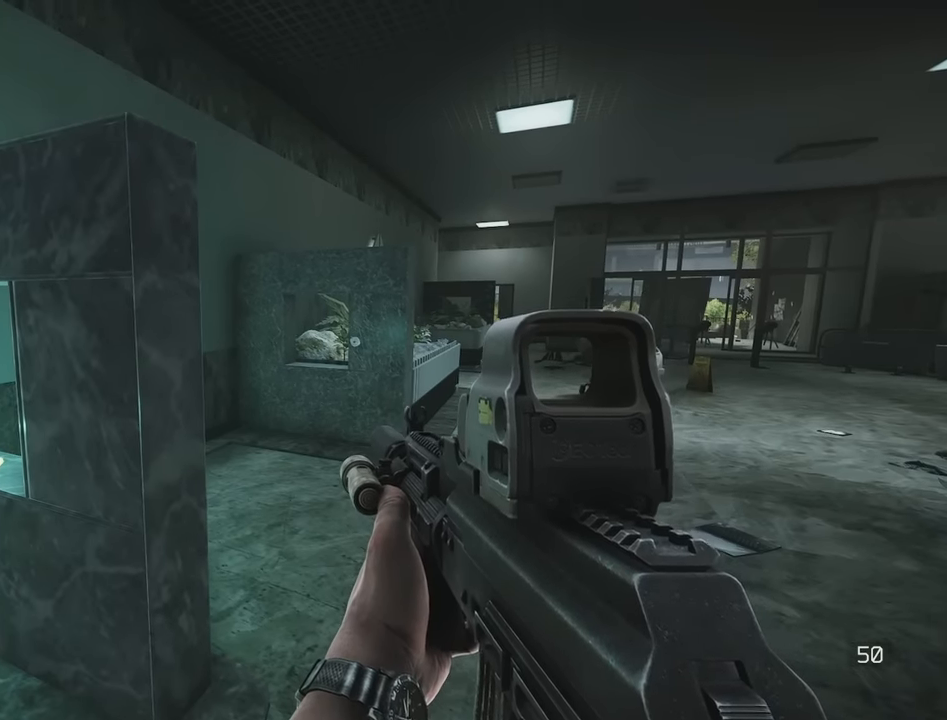
{"keys": ["w"], "events": [[100, "w", "down"], [183, "d", "down"], [383, "d", "up"]]}
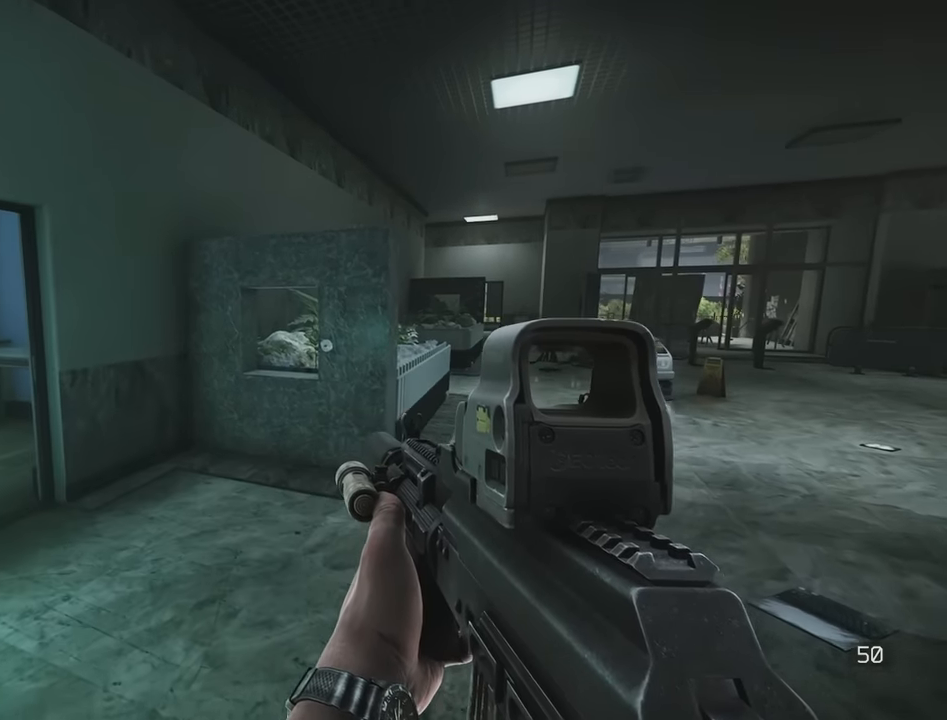
{"keys": ["a"], "events": [[67, "e", "down"], [167, "d", "down"], [167, "w", "up"], [200, "d", "up"], [433, "a", "down"], [483, "e", "up"]]}
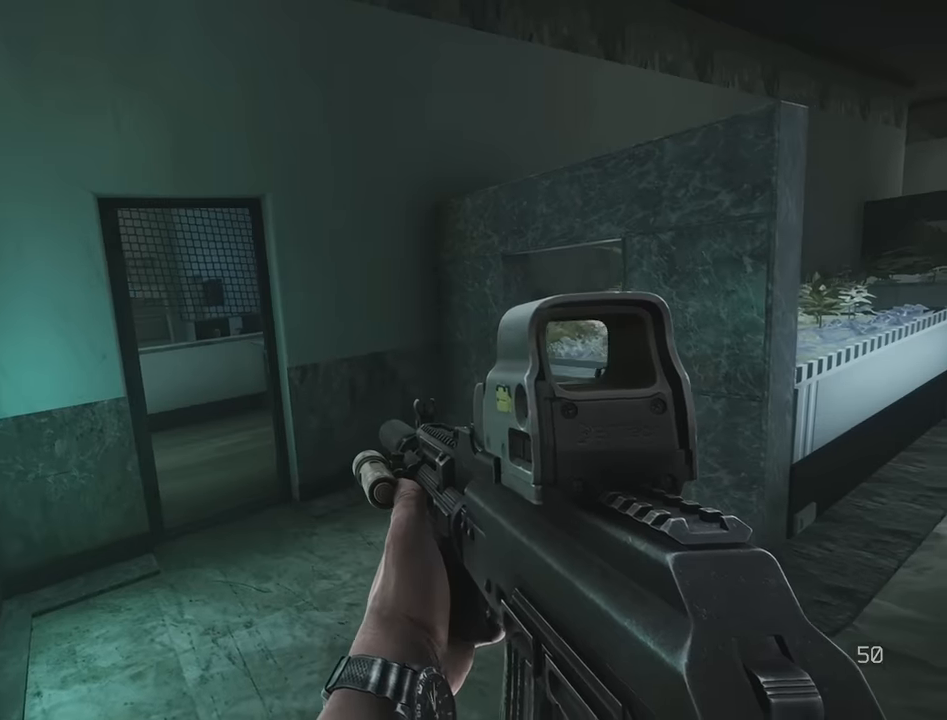
{"keys": ["s"], "events": [[183, "s", "down"], [266, "a", "up"]]}
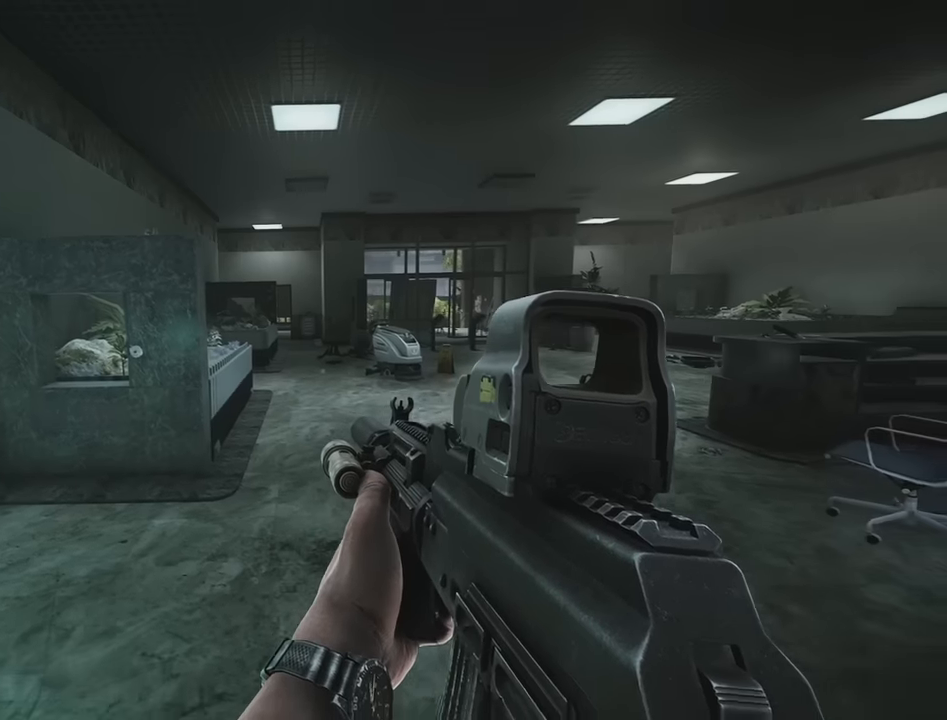
{"keys": ["d"], "events": [[416, "d", "down"], [416, "s", "up"]]}
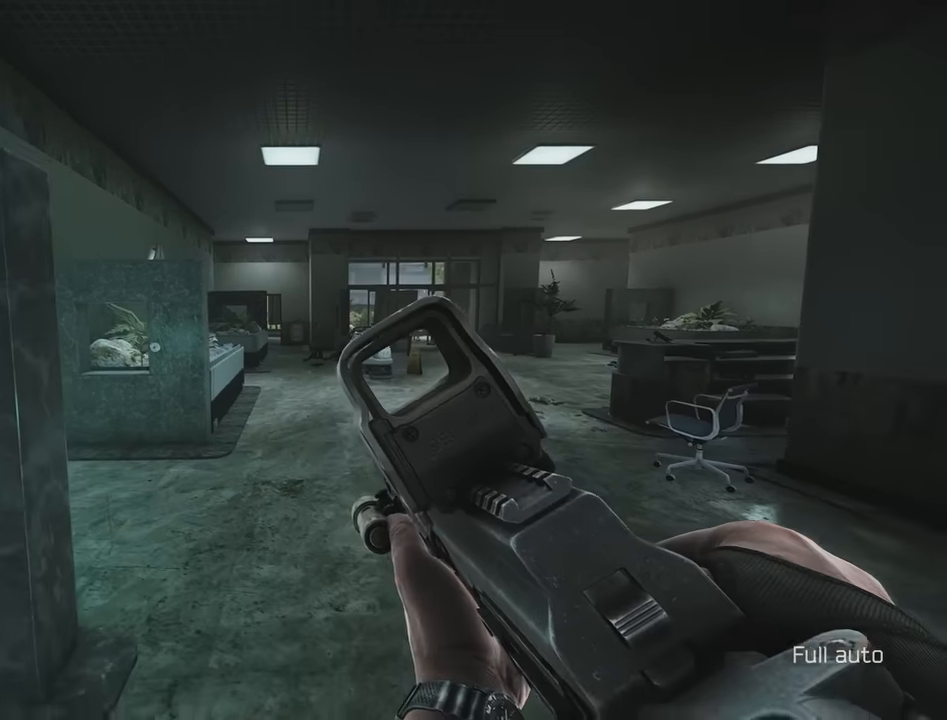
{"keys": ["shift", "w"], "events": [[66, "w", "down"], [116, "d", "up"], [300, "shift", "down"]]}
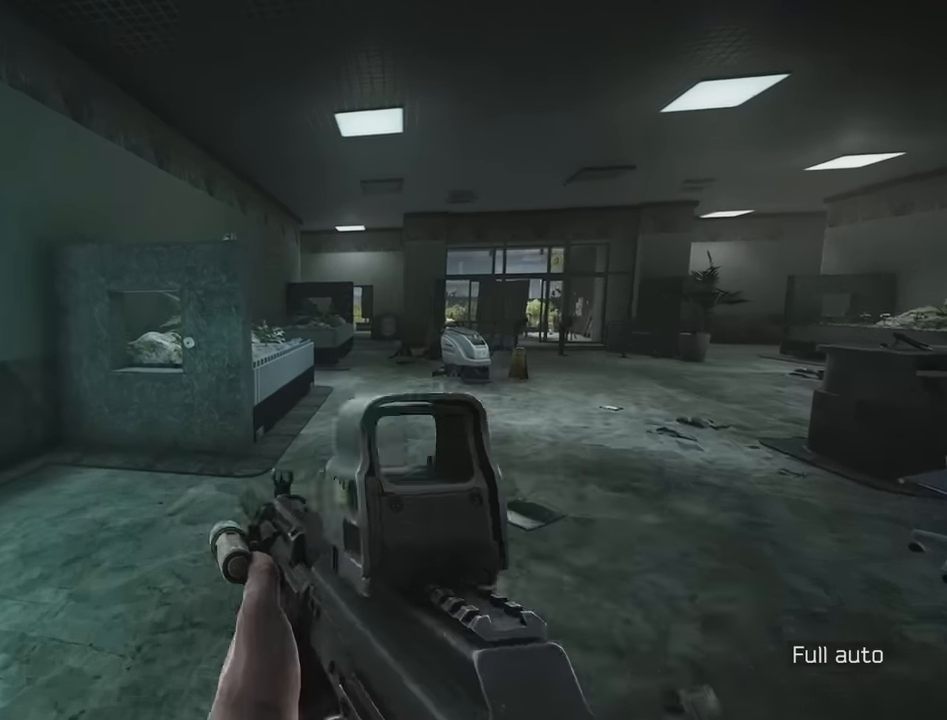
{"keys": ["shift", "w"], "events": [[33, "d", "down"], [183, "d", "up"]]}
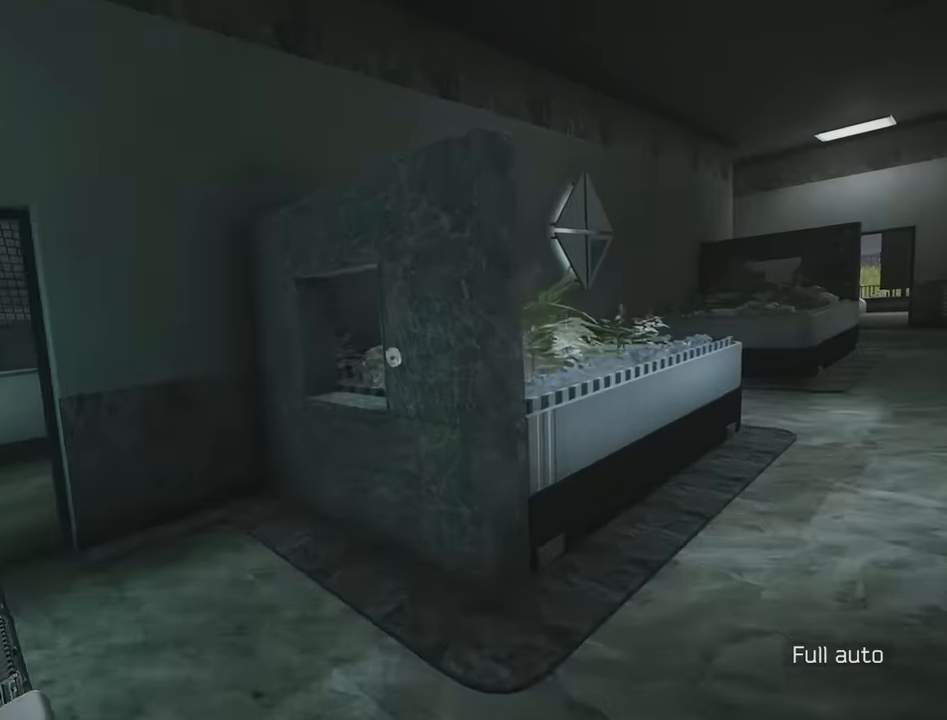
{"keys": ["a", "shift"], "events": [[383, "a", "down"], [466, "w", "up"]]}
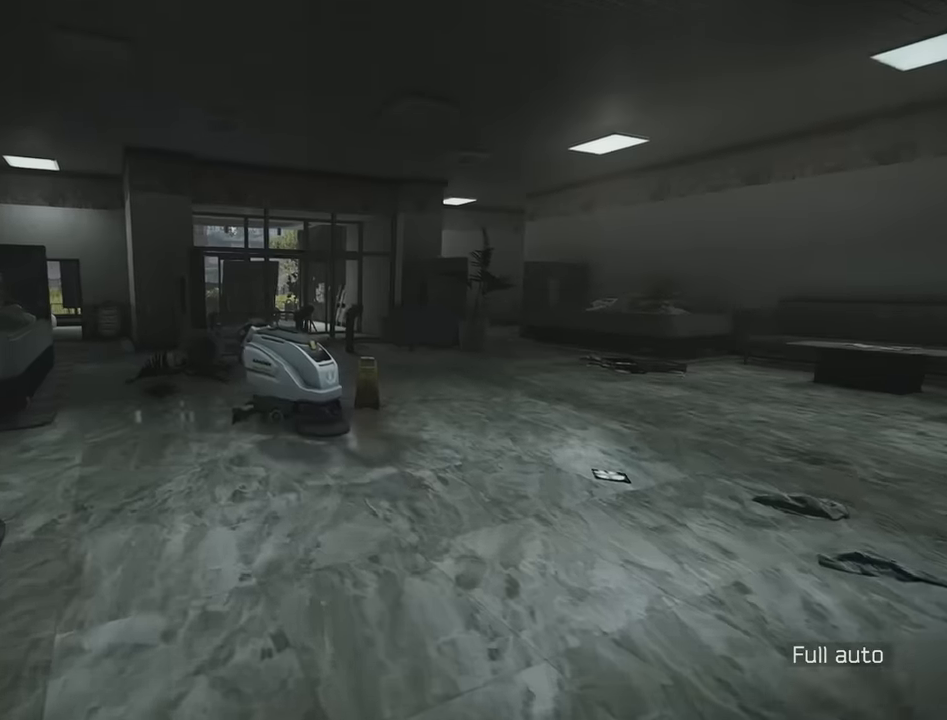
{"keys": ["a", "shift", "w"], "events": [[16, "shift", "up"], [66, "s", "down"], [150, "a", "up"], [150, "d", "down"], [200, "s", "up"], [300, "w", "down"], [350, "d", "up"], [400, "shift", "down"], [450, "a", "down"]]}
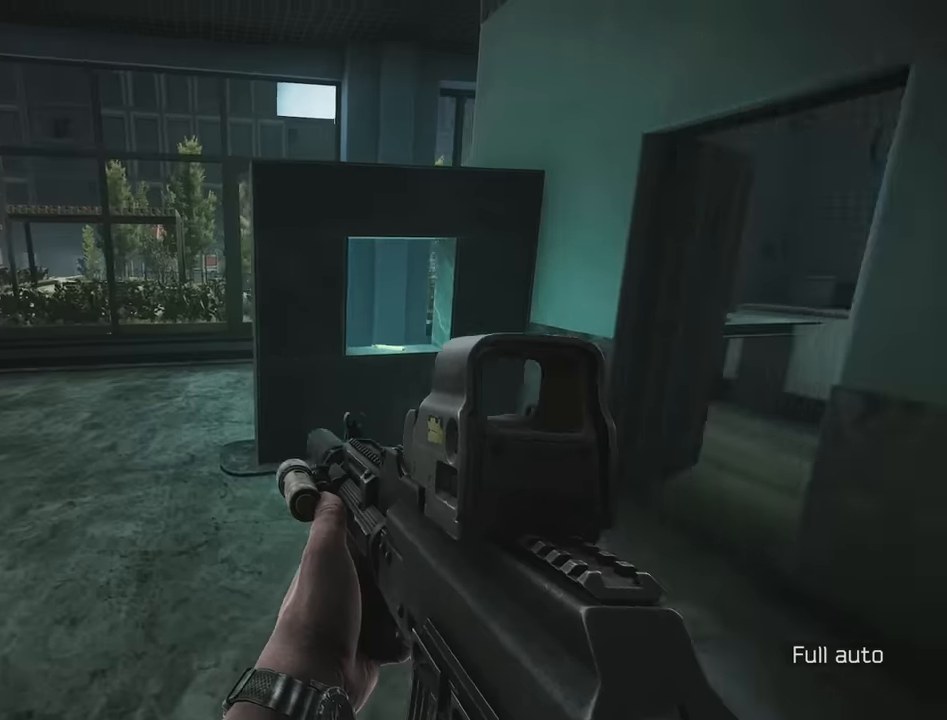
{"keys": ["shift", "w"], "events": [[116, "a", "up"], [183, "space", "down"], [266, "space", "up"]]}
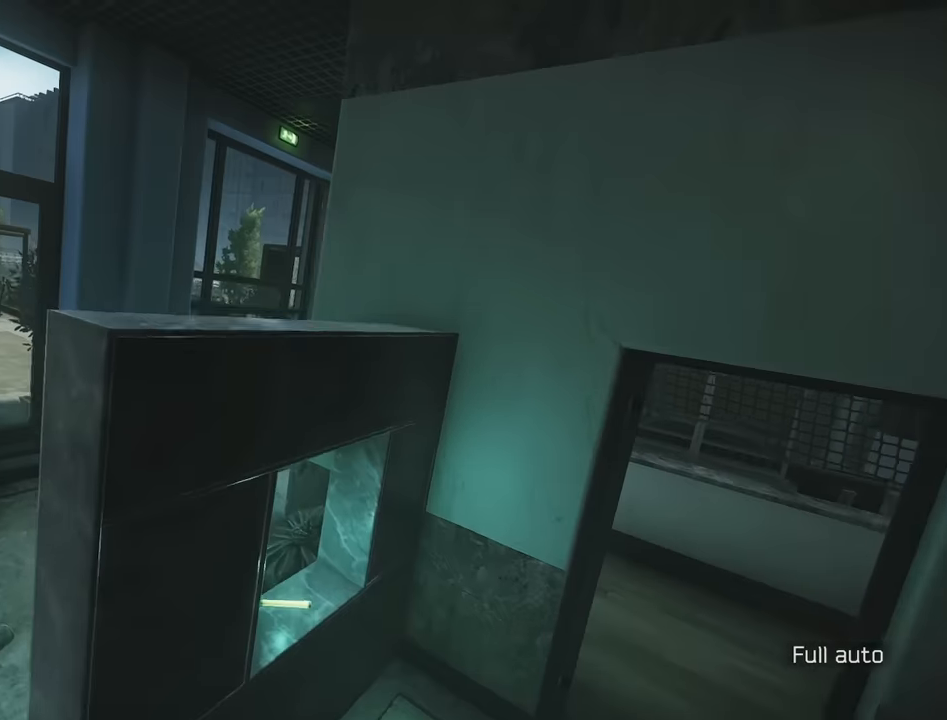
{"keys": ["a", "s"], "events": [[283, "a", "down"], [333, "shift", "up"], [333, "w", "up"], [416, "s", "down"]]}
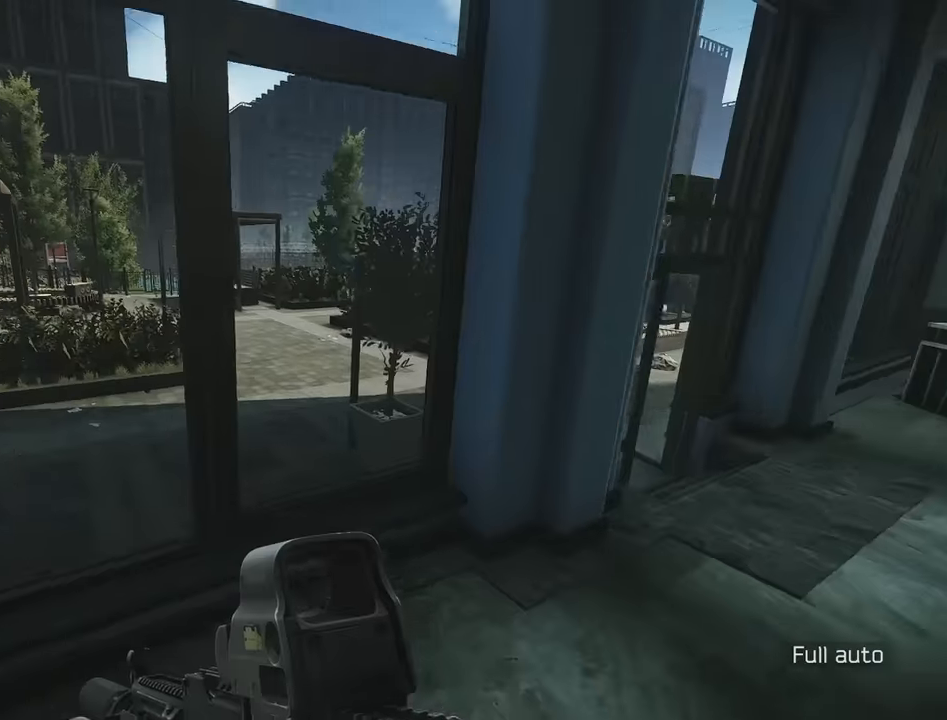
{"keys": ["d"], "events": [[16, "a", "up"], [166, "d", "down"], [350, "s", "up"]]}
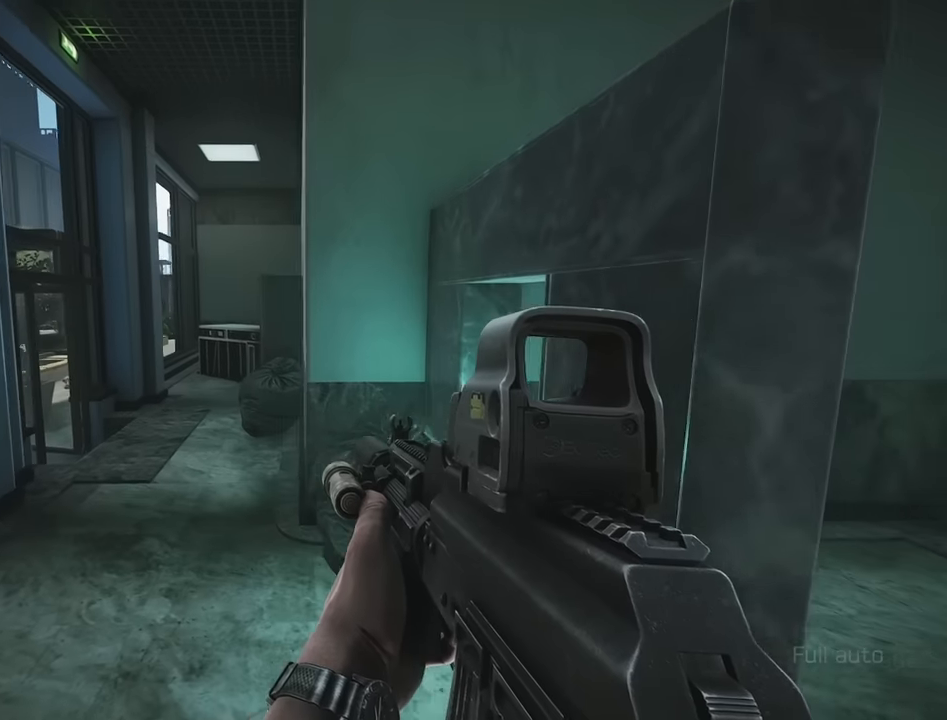
{"keys": ["d", "e"], "events": [[416, "e", "down"]]}
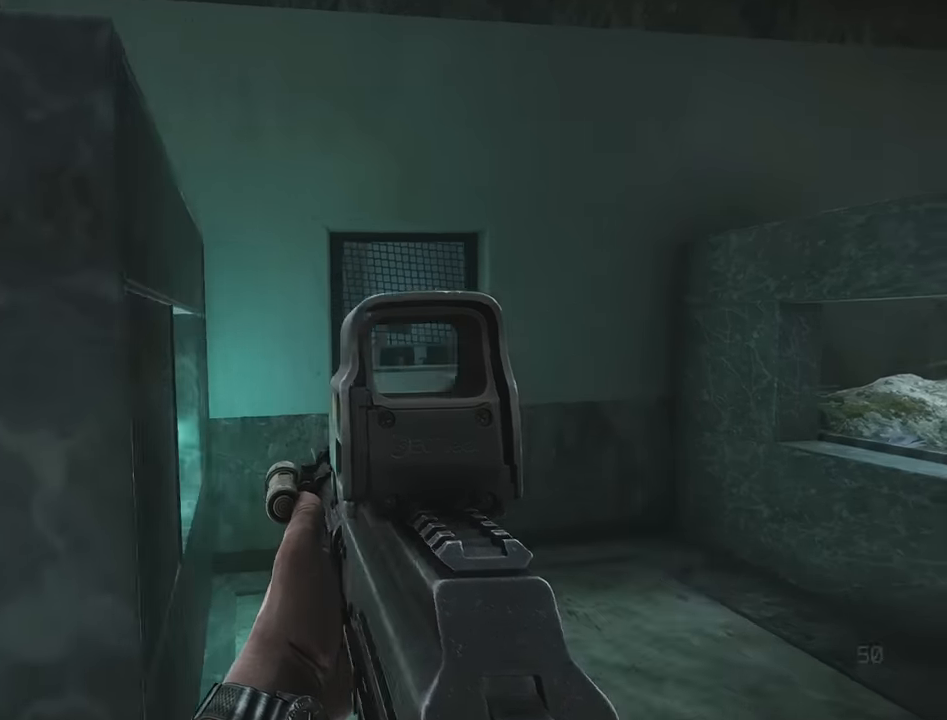
{"keys": ["a"], "events": [[50, "d", "up"], [200, "a", "down"], [383, "e", "up"]]}